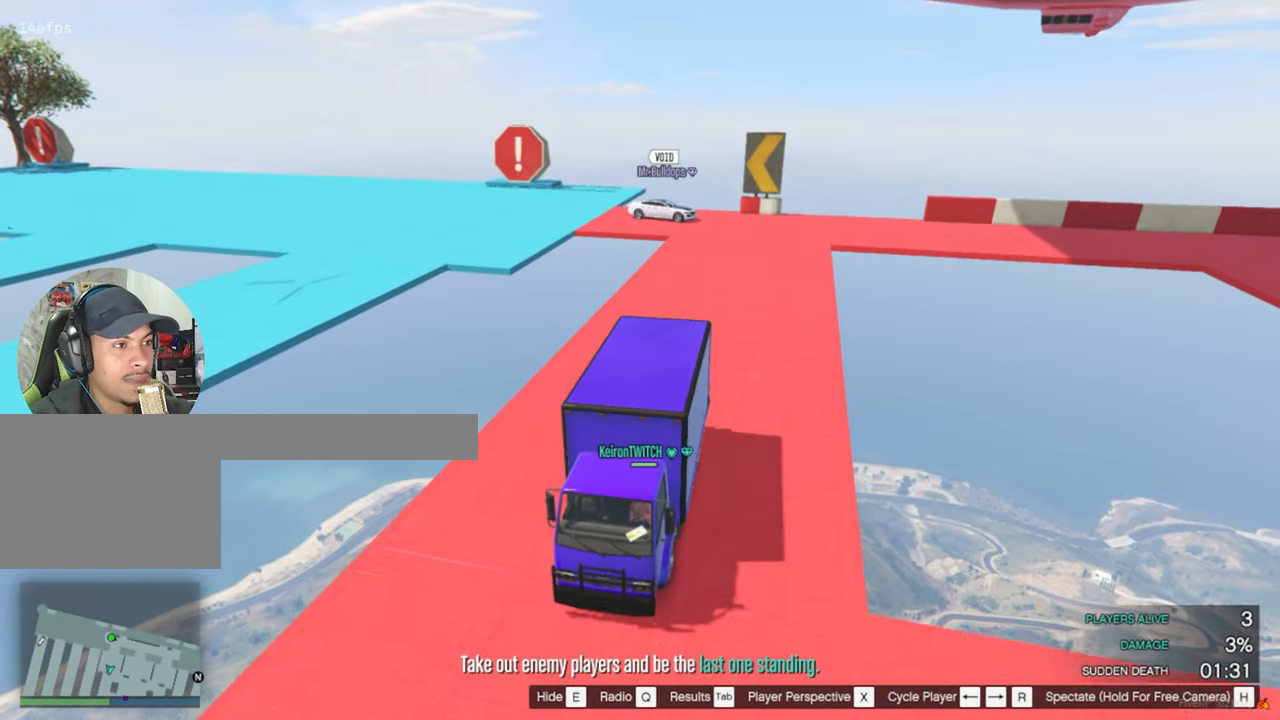
Gameplay with keyboard and mouse; each line is a JSON object with the keys and mouse buttons held at the frame after it. "events" lists presses ("down") and releases ("up") of "1", "2", "3", "4", "5", "a", "alt", "c", "caps_lock", "ctrl", "d", "e", "f", "g", "q", "r", "s", "shift", "space", "t", "tab", "v", "w", "x", "z", "mouse_left", "mouse_wheel" and "mouse_right" between this image and that frame as [ms after this image, input, new state], when the widget could be followed in between. "mouse_left", "mouse_wheel", "mouse_right" = the "left", "wheel", "right" buttons of the "mouse" list. No other keys are recorded. "wheel" means that the mouse wheel is clicked or scrolled. "mouse_move" is the direction in which the mouse moves at that frame (one of eight, or "still"), when it could be read.
{"keys": [], "mouse": [], "mouse_move": "left", "events": []}
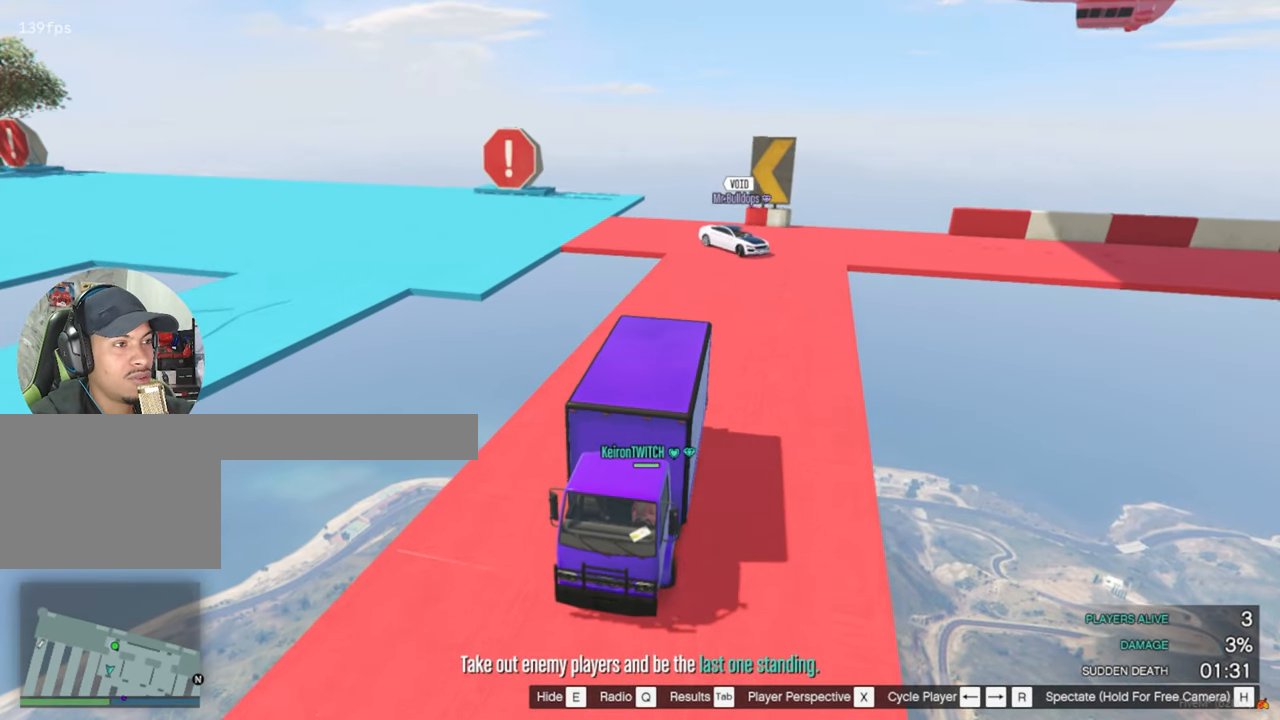
{"keys": [], "mouse": [], "mouse_move": "still", "events": []}
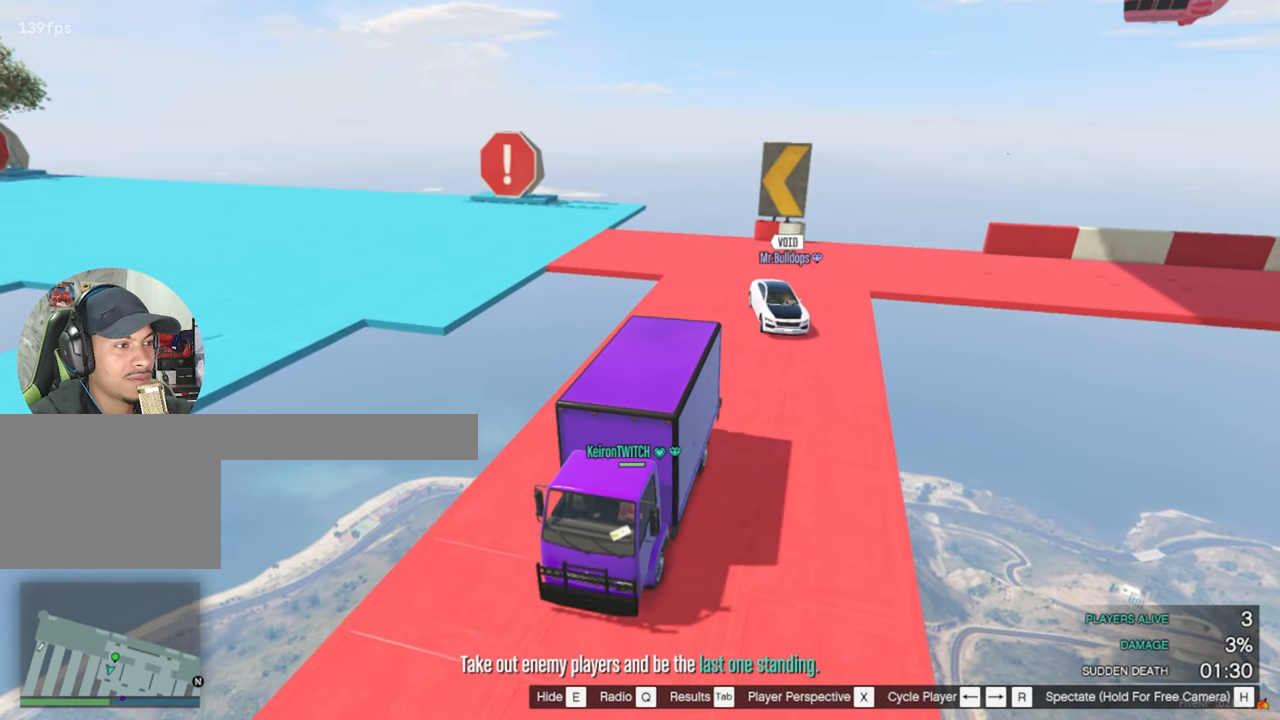
{"keys": [], "mouse": [], "mouse_move": "still", "events": []}
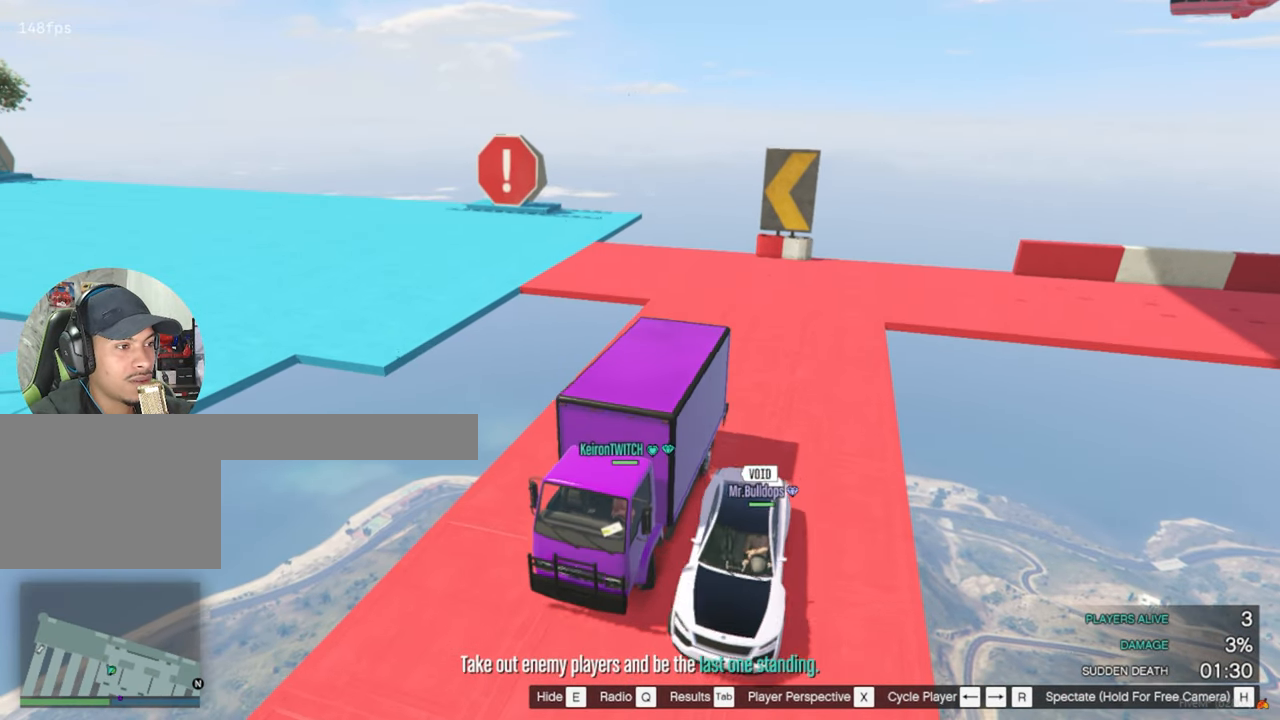
{"keys": [], "mouse": [], "mouse_move": "still", "events": []}
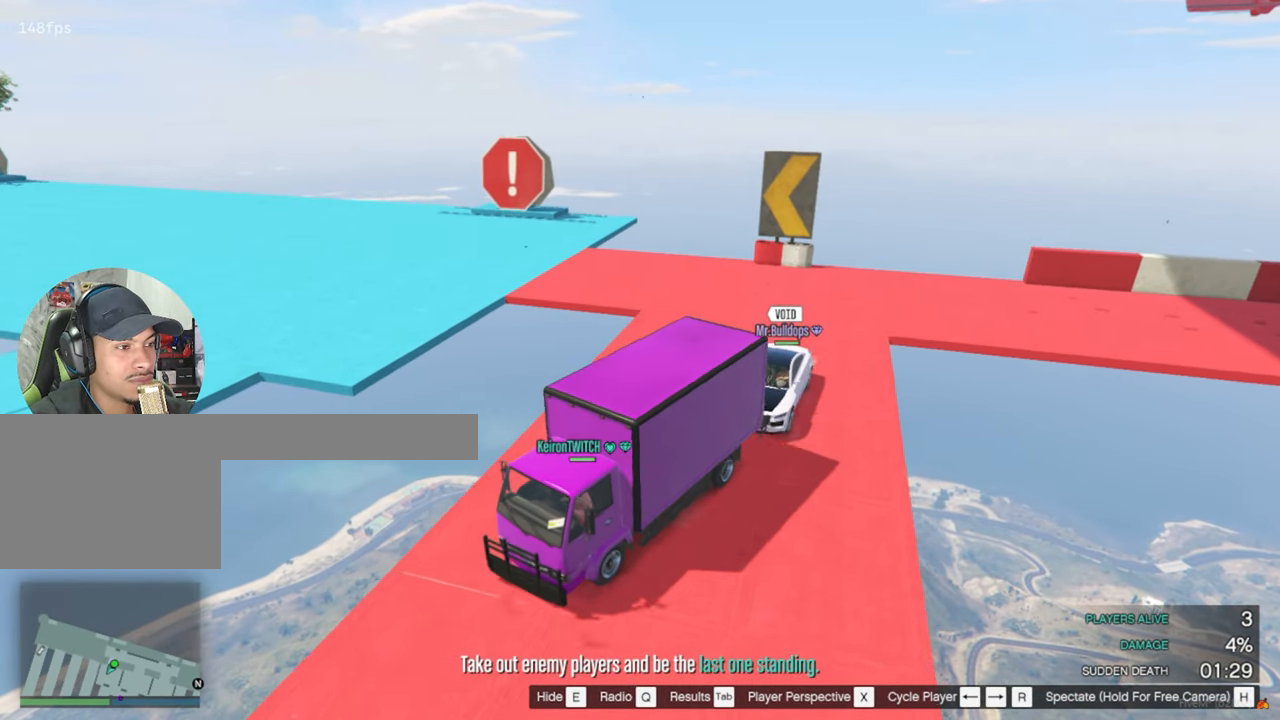
{"keys": [], "mouse": [], "mouse_move": "still", "events": []}
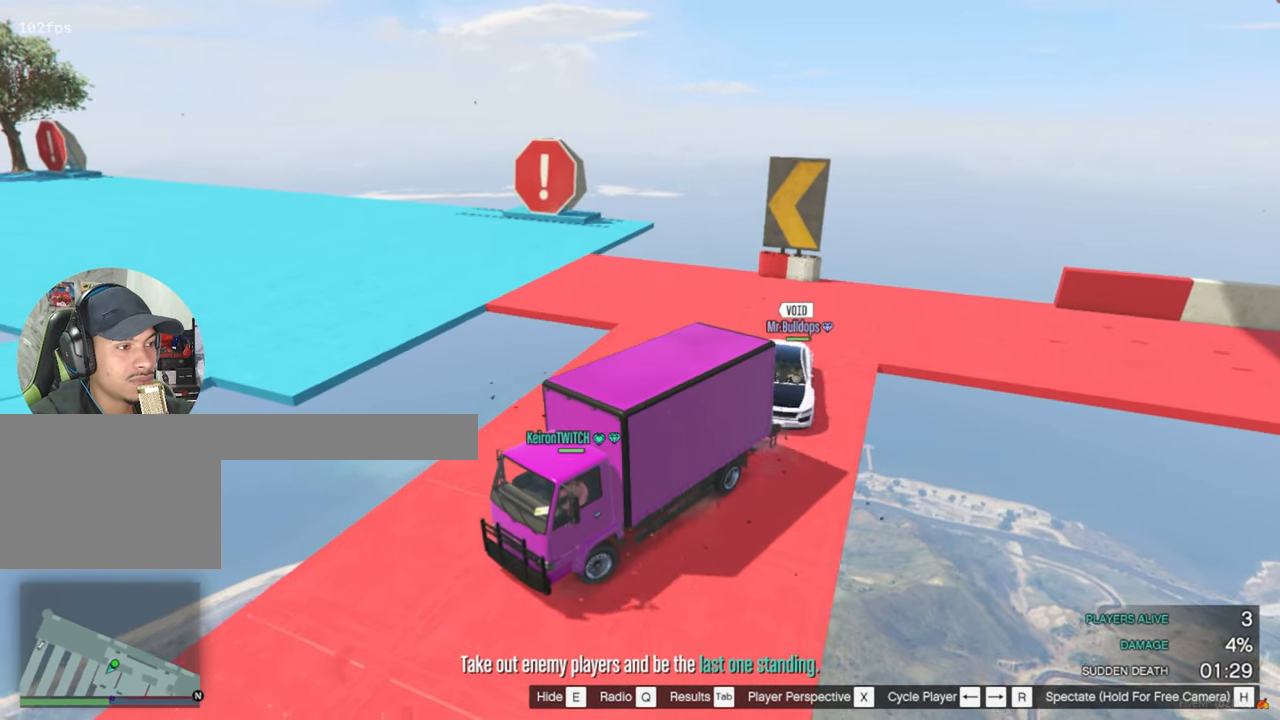
{"keys": [], "mouse": [], "mouse_move": "still", "events": []}
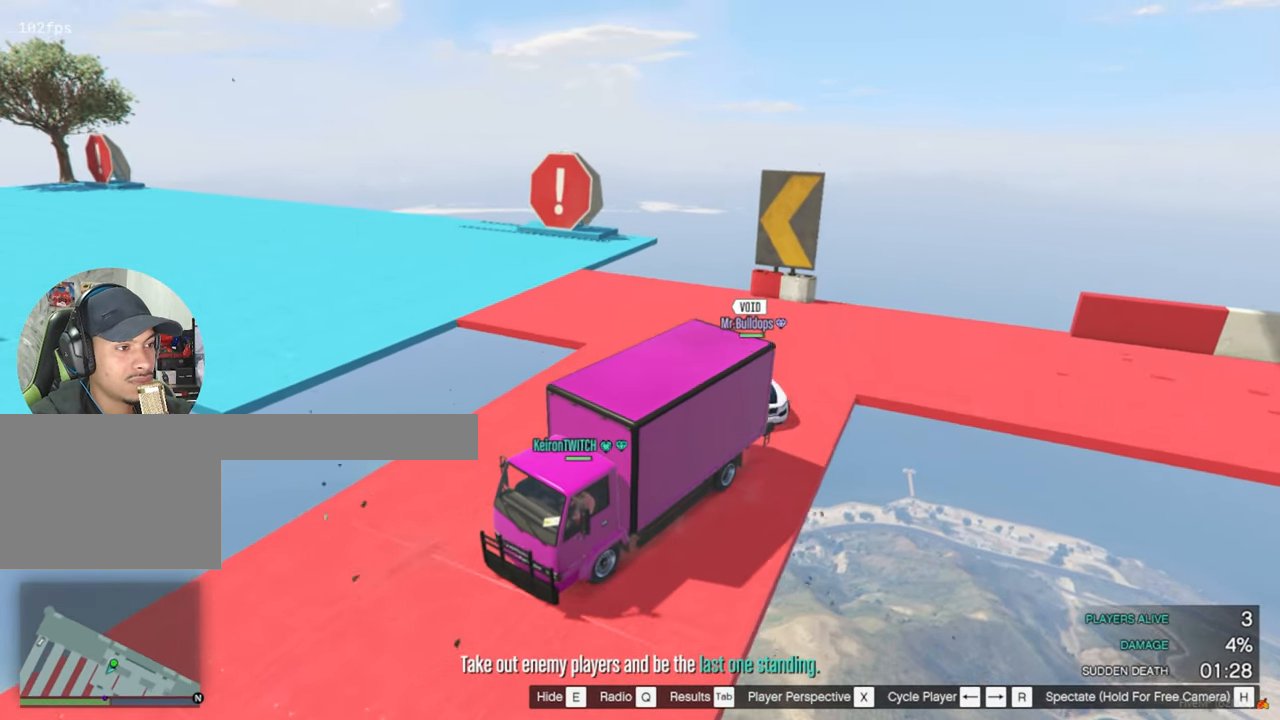
{"keys": [], "mouse": [], "mouse_move": "still", "events": []}
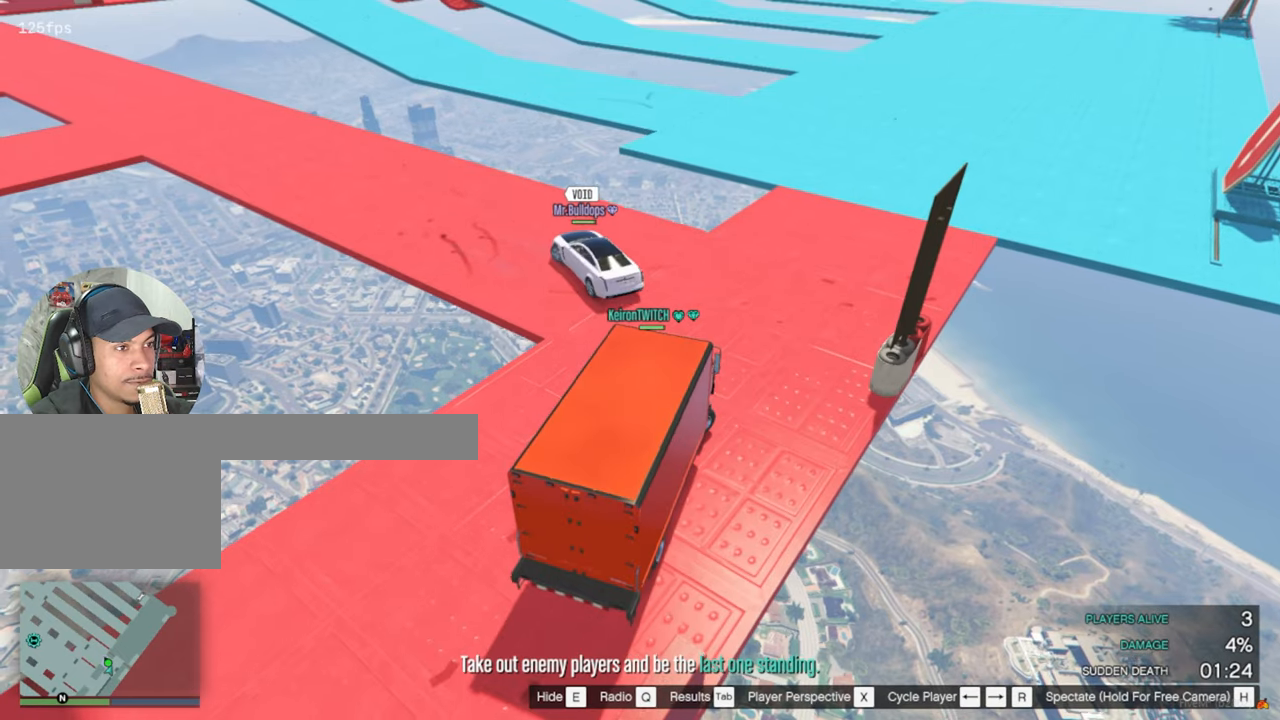
{"keys": [], "mouse": [], "mouse_move": "still", "events": []}
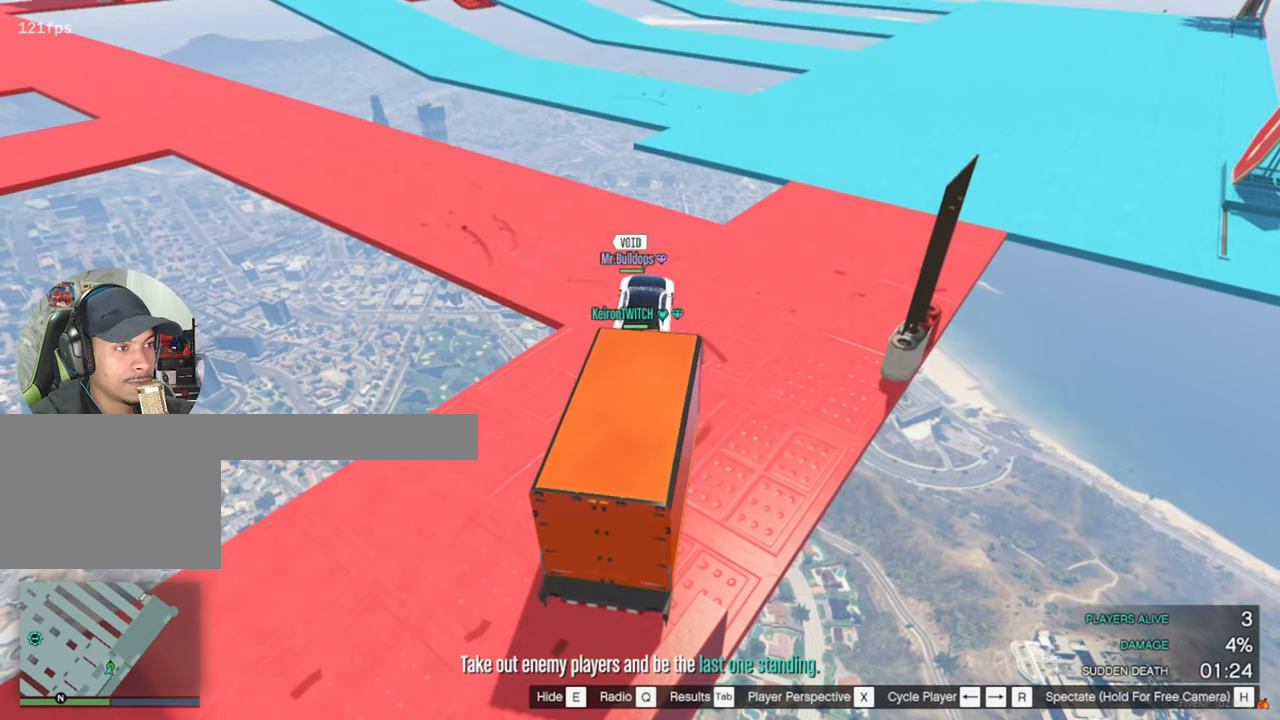
{"keys": [], "mouse": [], "mouse_move": "still", "events": []}
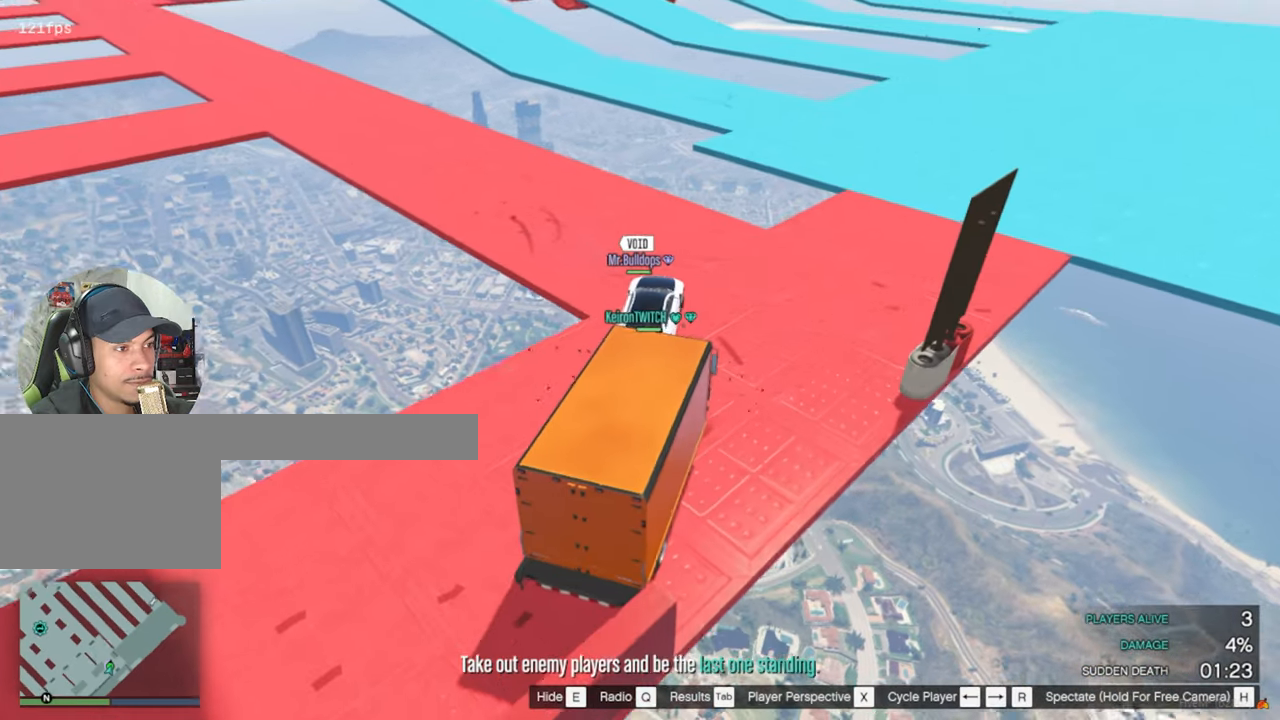
{"keys": [], "mouse": [], "mouse_move": "still", "events": []}
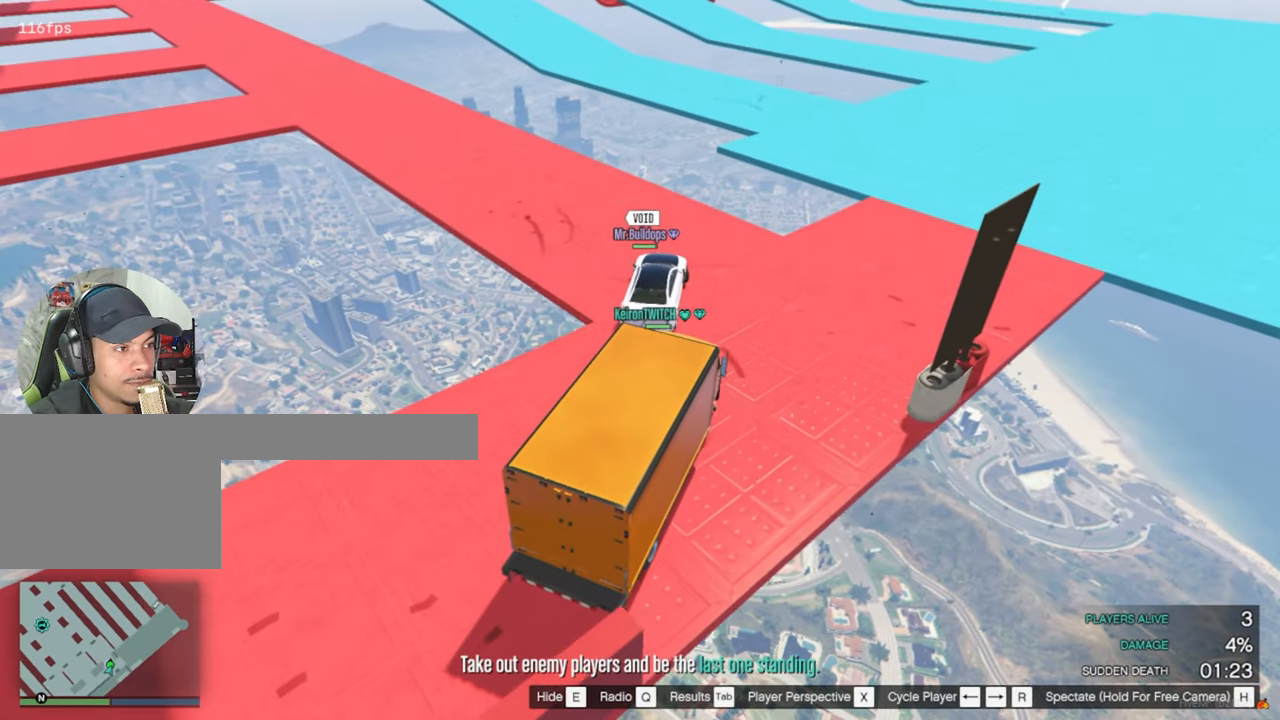
{"keys": [], "mouse": [], "mouse_move": "still", "events": []}
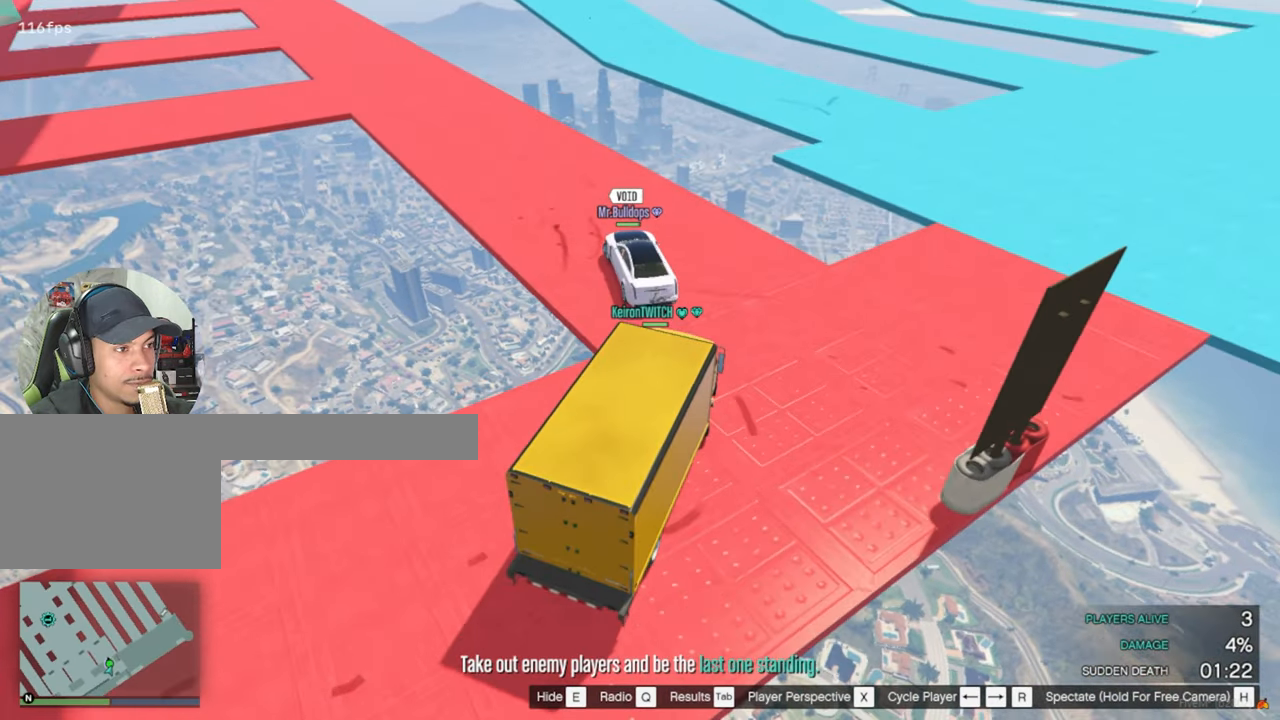
{"keys": [], "mouse": [], "mouse_move": "still", "events": []}
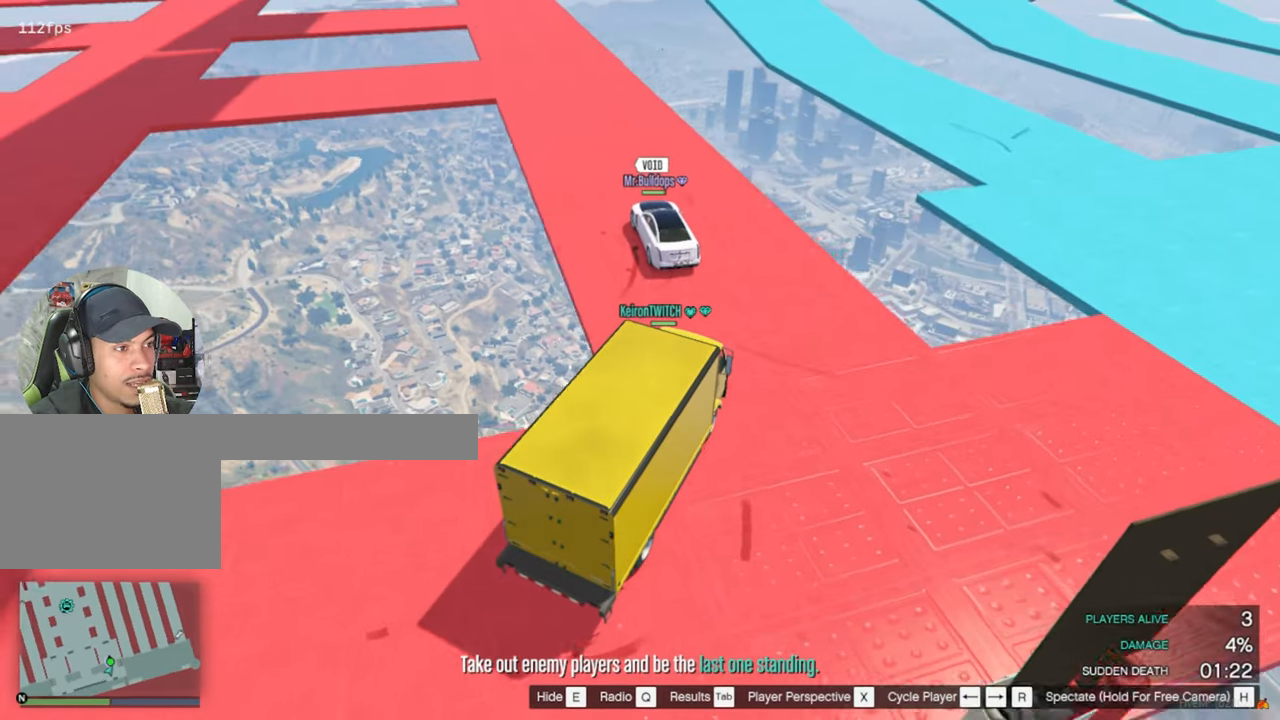
{"keys": ["tab"], "mouse": [], "mouse_move": "still", "events": [[150, "tab", "down"]]}
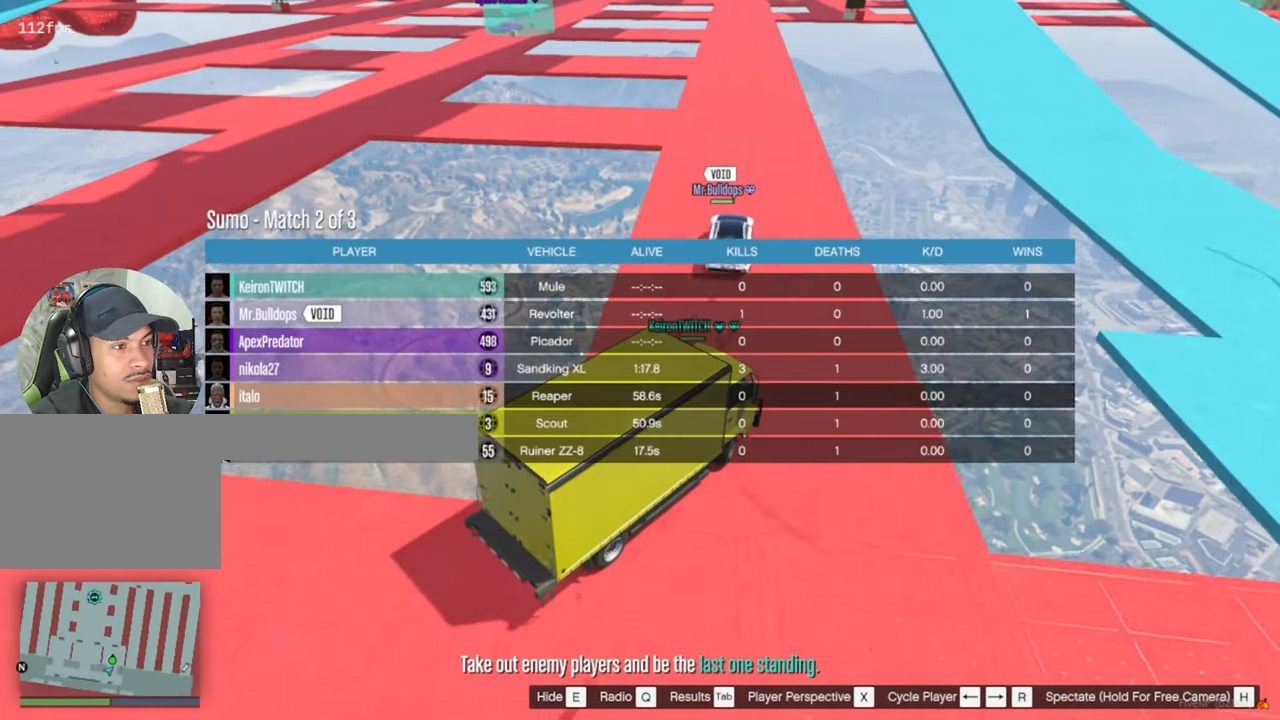
{"keys": ["tab"], "mouse": [], "mouse_move": "still", "events": []}
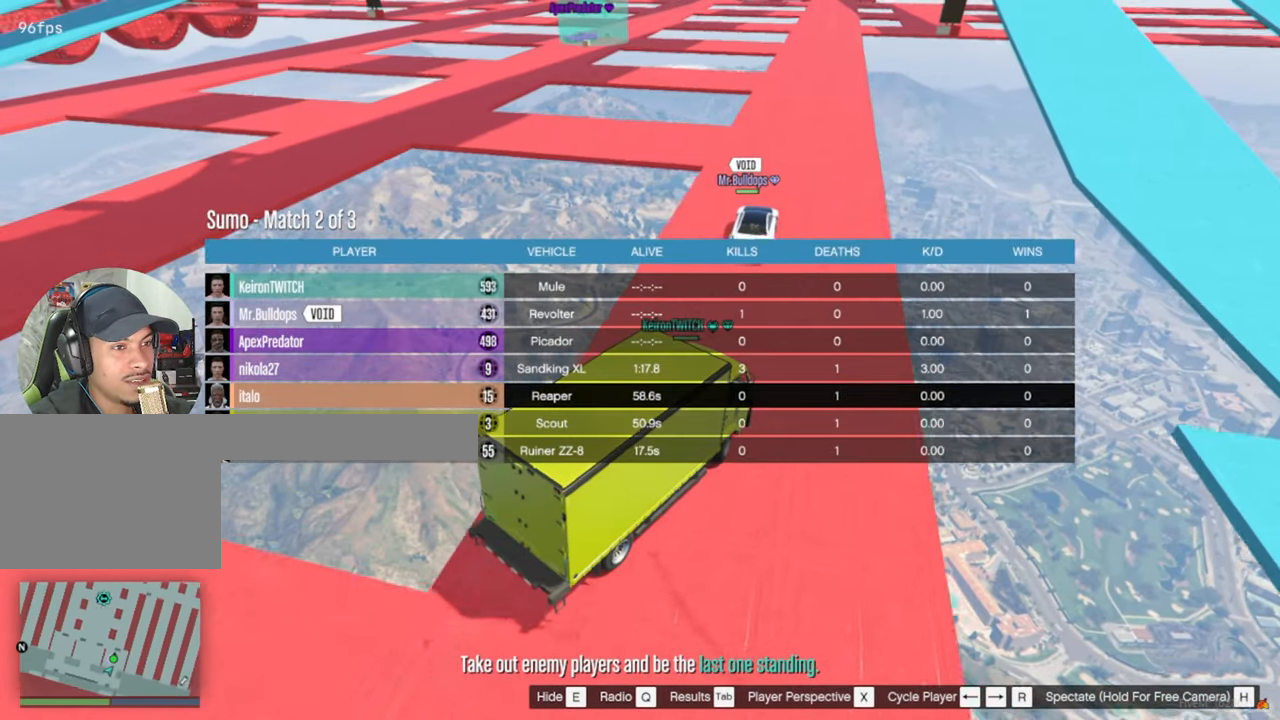
{"keys": ["tab"], "mouse": [], "mouse_move": "still", "events": []}
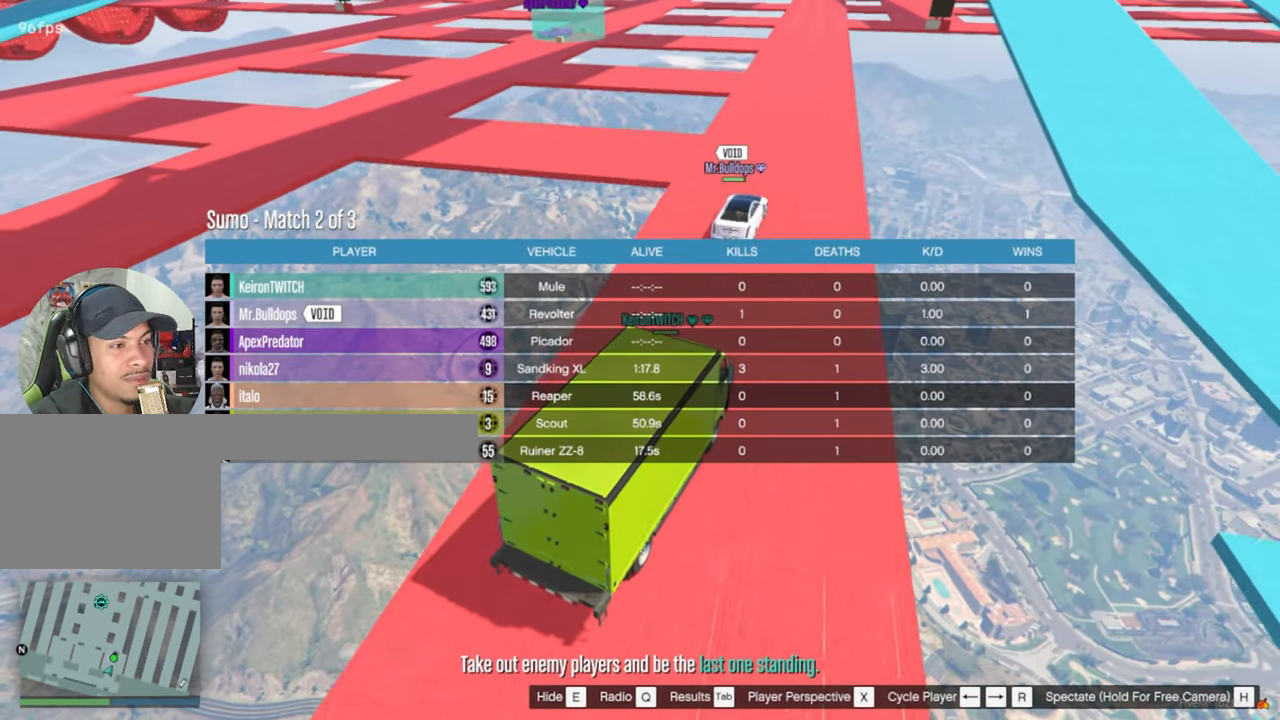
{"keys": ["tab"], "mouse": [], "mouse_move": "still", "events": []}
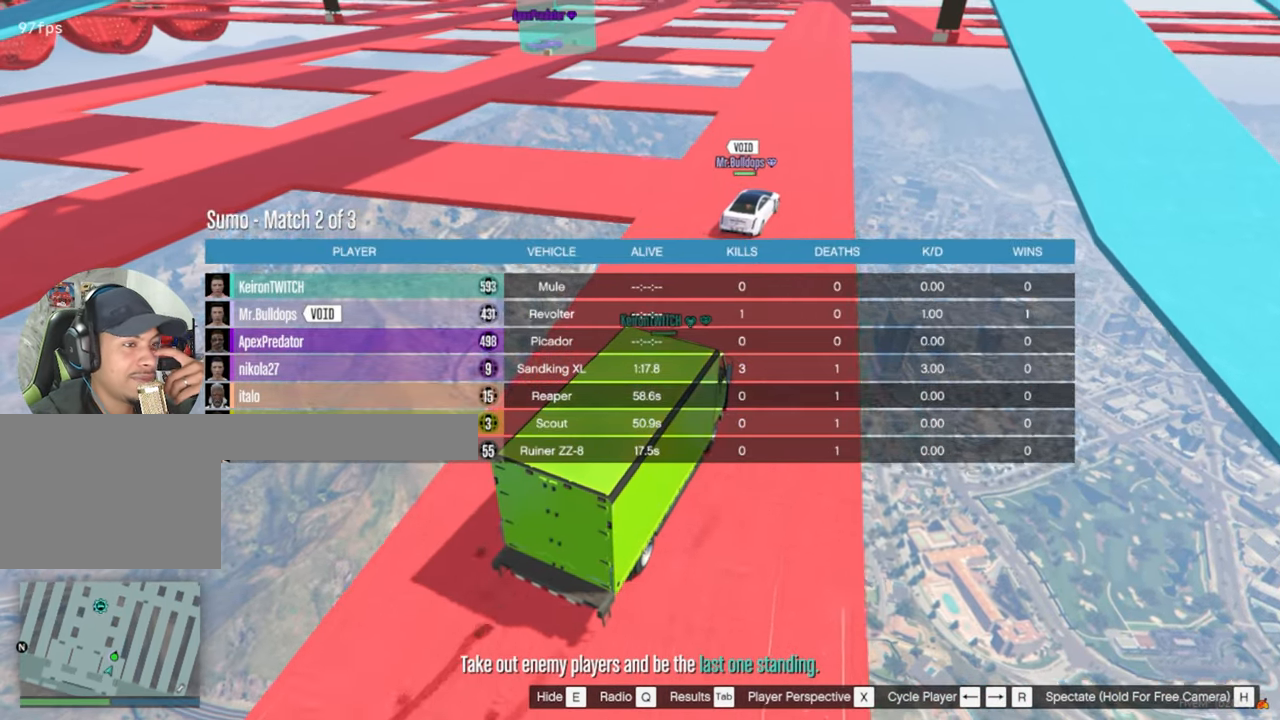
{"keys": [], "mouse": [], "mouse_move": "still", "events": [[33, "tab", "up"]]}
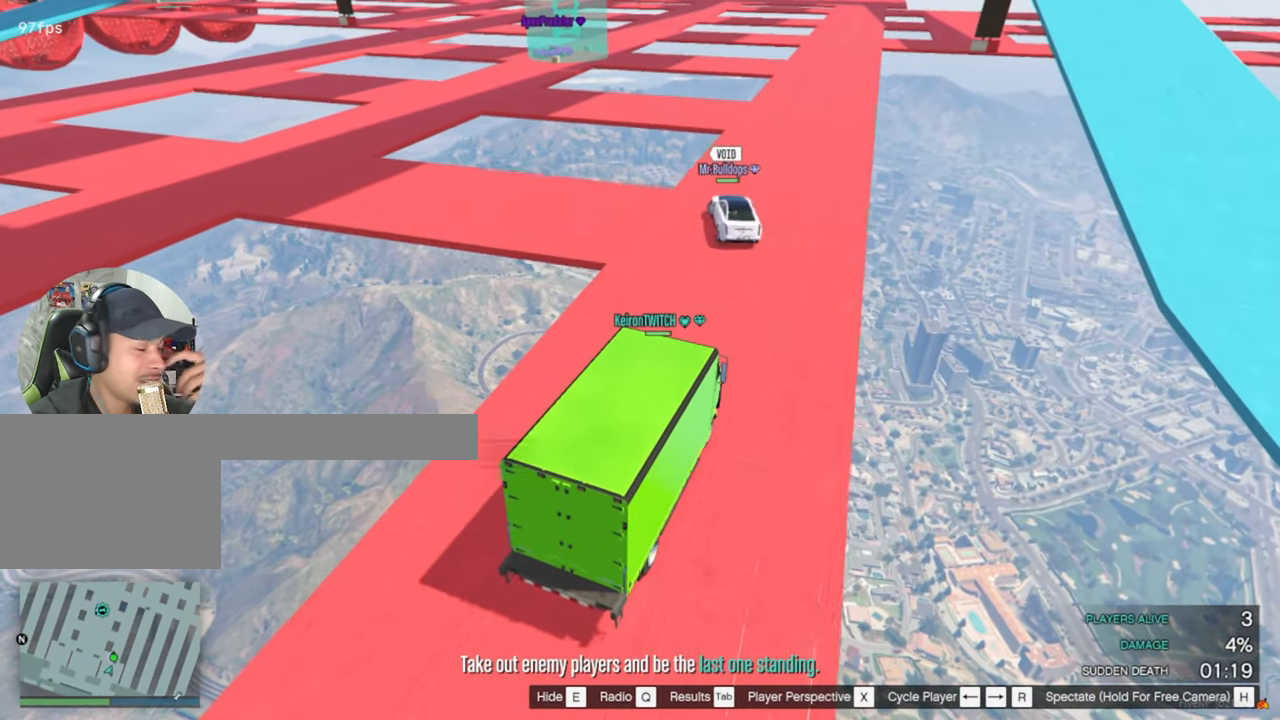
{"keys": [], "mouse": [], "mouse_move": "still", "events": []}
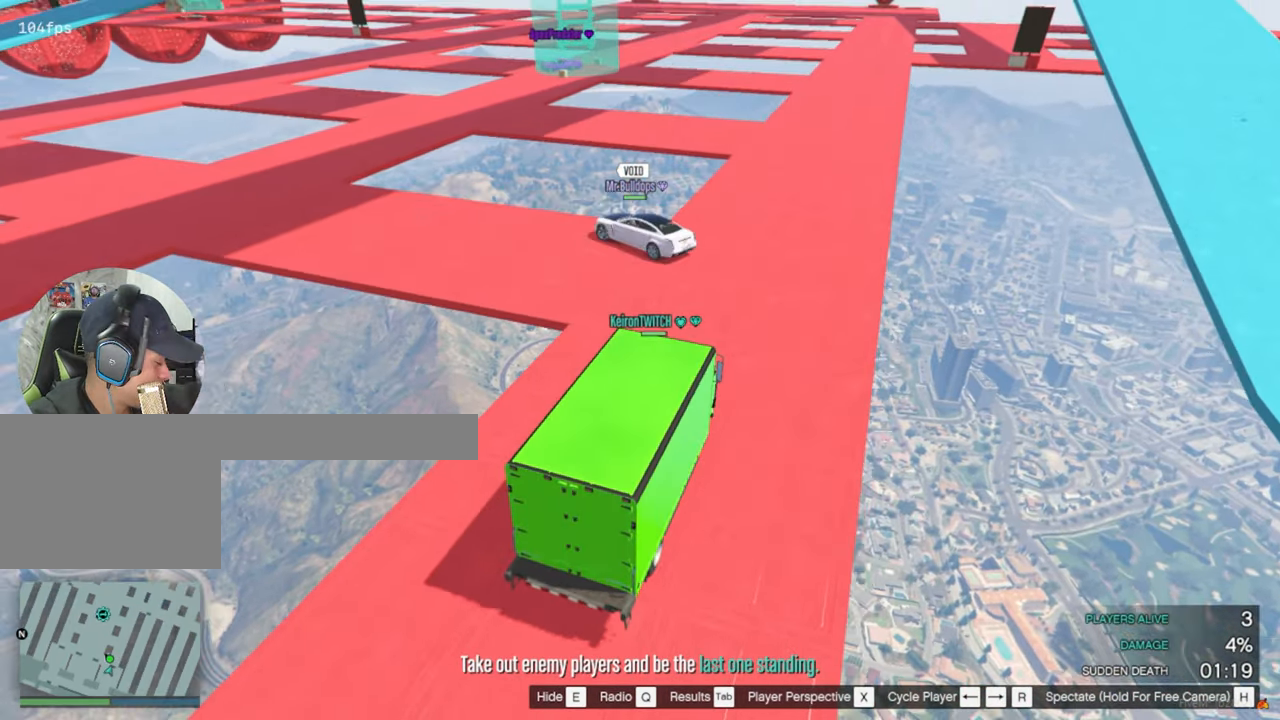
{"keys": [], "mouse": [], "mouse_move": "still", "events": []}
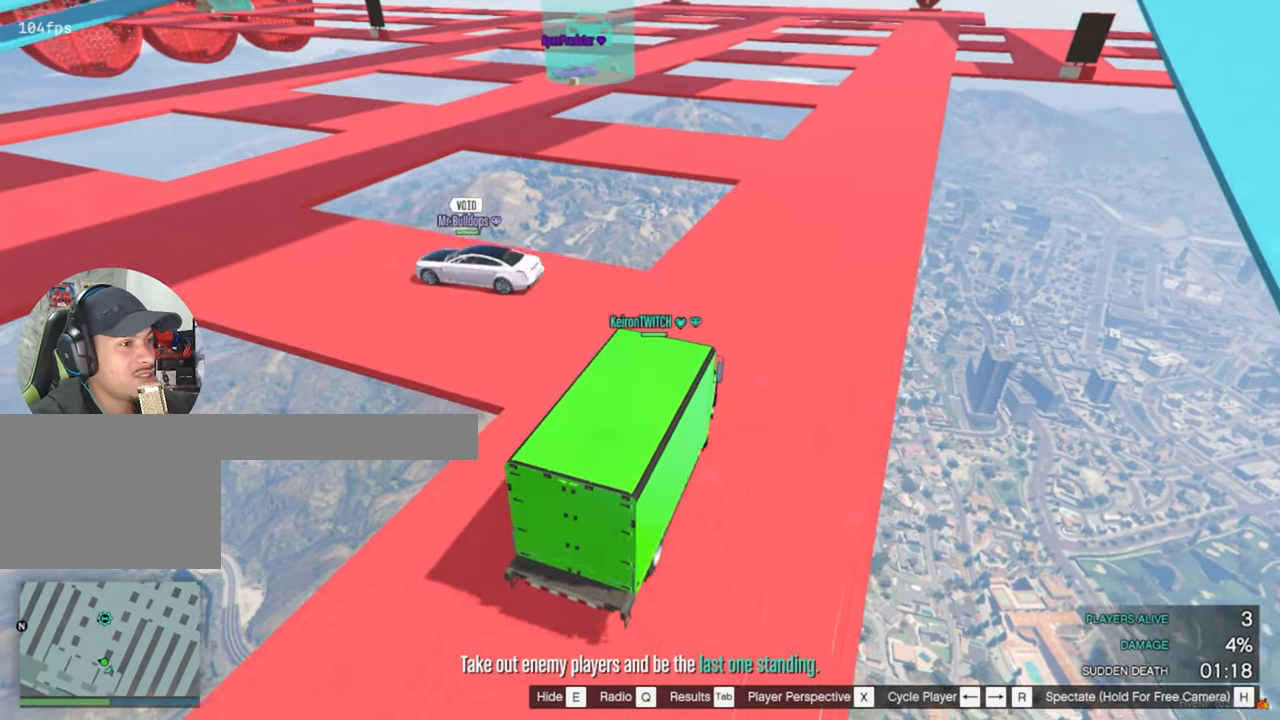
{"keys": [], "mouse": [], "mouse_move": "still", "events": []}
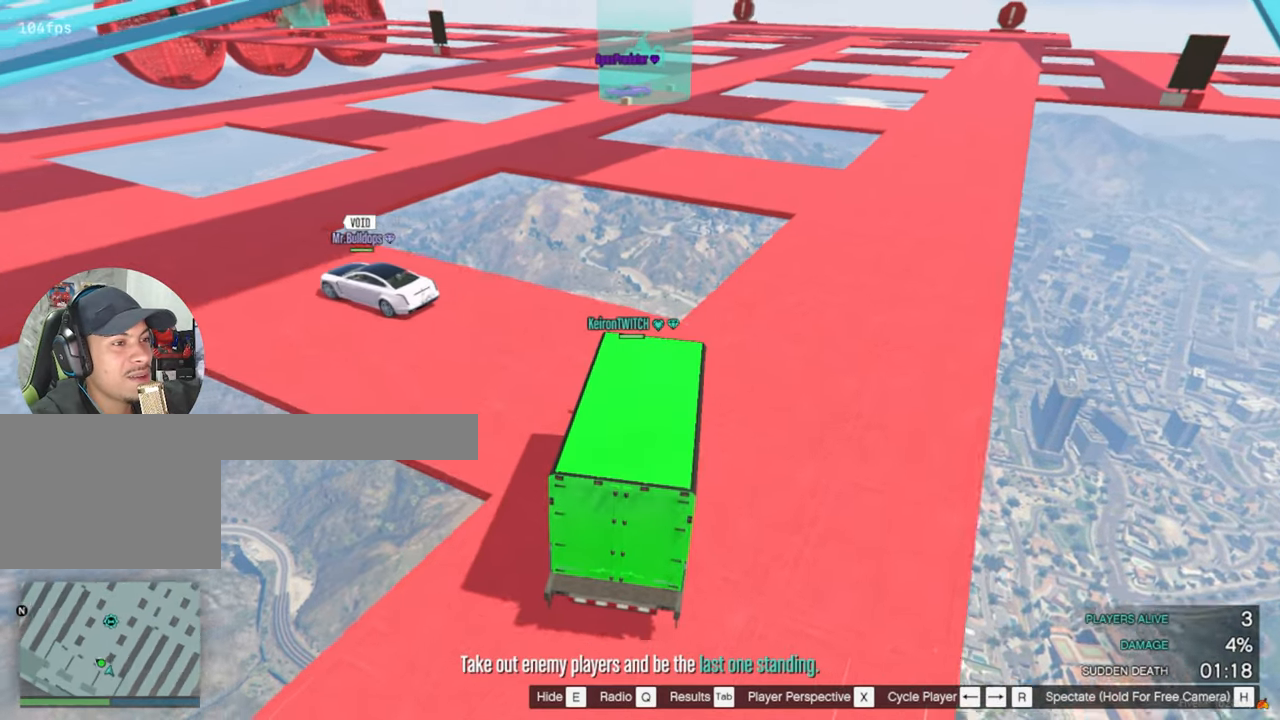
{"keys": [], "mouse": [], "mouse_move": "still", "events": []}
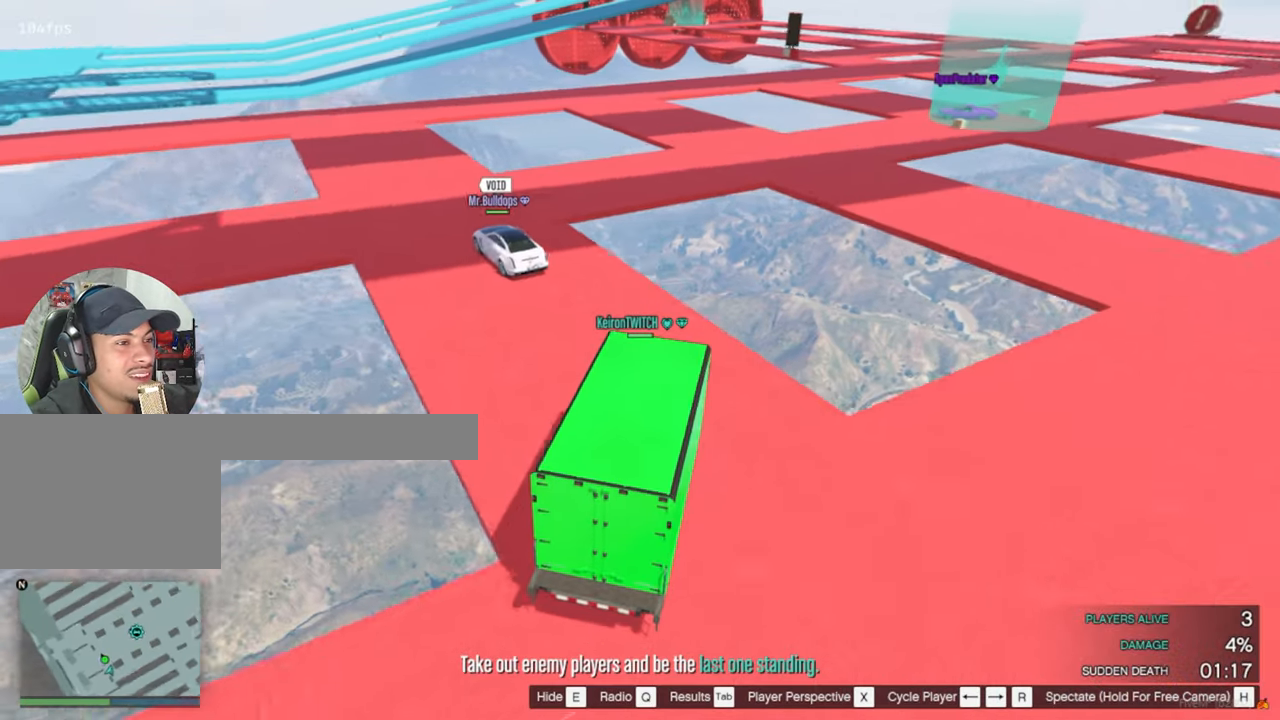
{"keys": [], "mouse": [], "mouse_move": "still", "events": []}
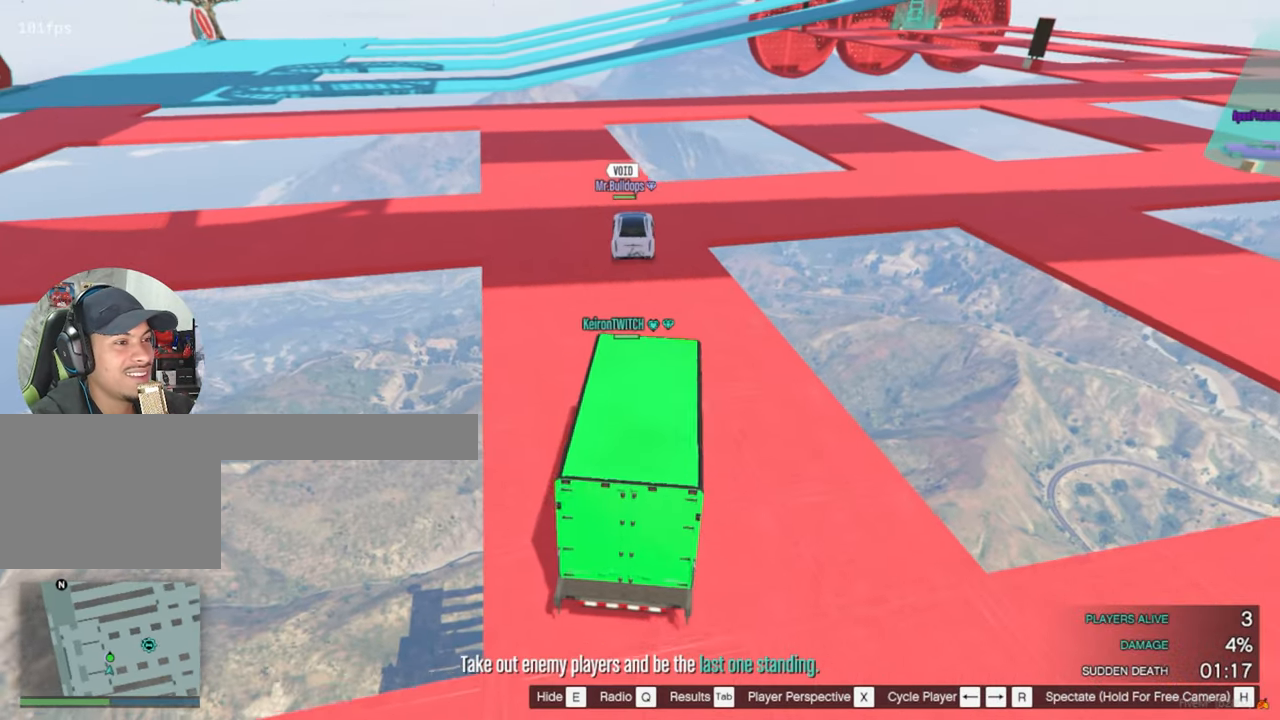
{"keys": [], "mouse": [], "mouse_move": "still", "events": []}
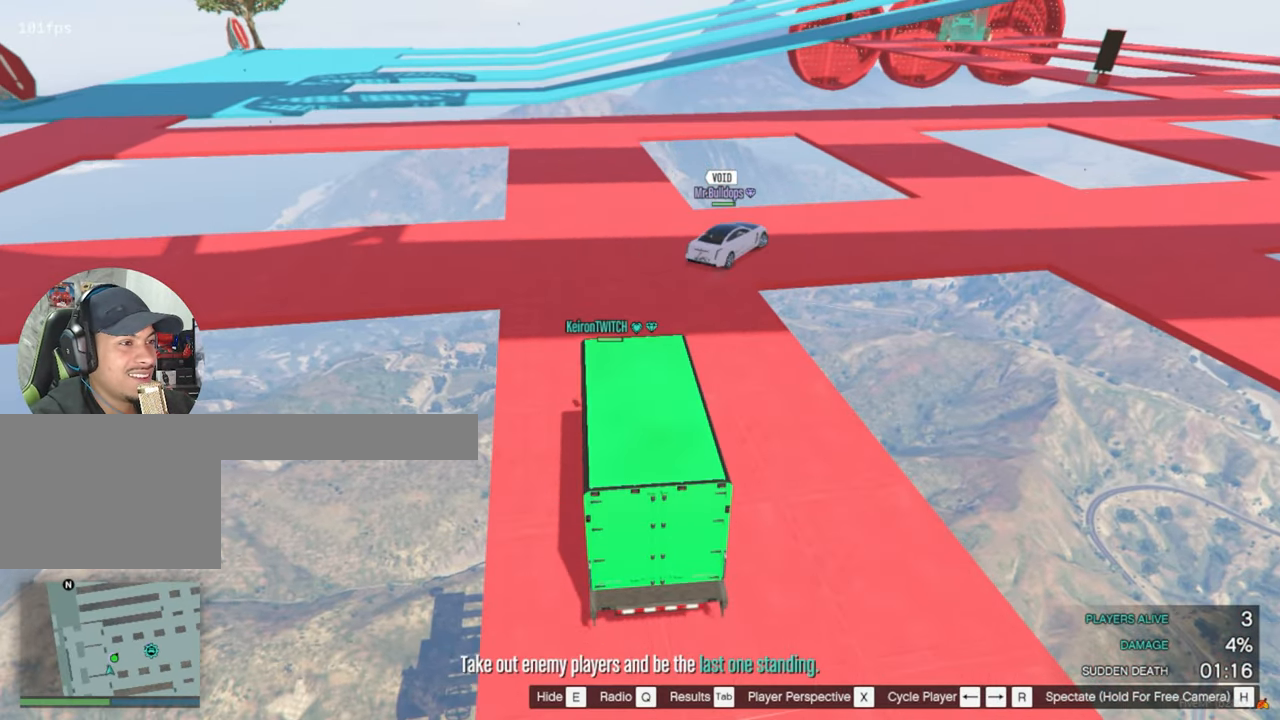
{"keys": [], "mouse": [], "mouse_move": "still", "events": []}